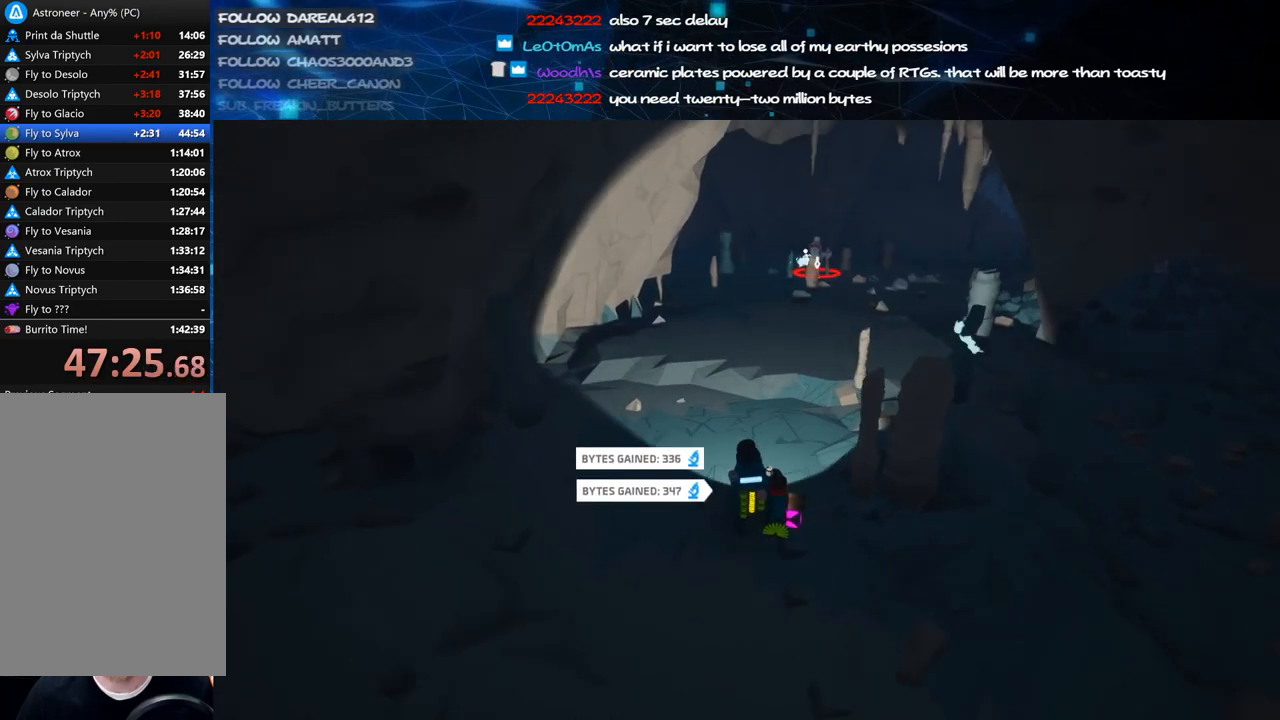
Gameplay with keyboard and mouse; each line is a JSON object with the keys and mouse buttons held at the frame after it. "events" lists presses ("down") and releases ("up") of "a", "alt", "b", "c", "ctrl", "d", "e", "f", "g", "q", "r", "s", "shift", "space", "t", "tab", "v", "w", "x", "z", "mouse_left", "mouse_wheel", "mouse_right", "mouse_mb4" and "mouse_mb5" between this image and that frame as [ms after this image, input, new state], when the widget could be followed in between. "mouse_left", "mouse_wheel", "mouse_right", "mouse_mb4", "mouse_mb5" = the "left", "wheel", "right", "mb4", "mb5" buttons of the "mouse" list. No other keys are recorded. "wheel" means that the mouse wheel is clicked or scrolled. Mouse movement is not recorded.
{"keys": [], "mouse": [], "events": [[320, "mouse_right", "down"], [360, "mouse_right", "up"]]}
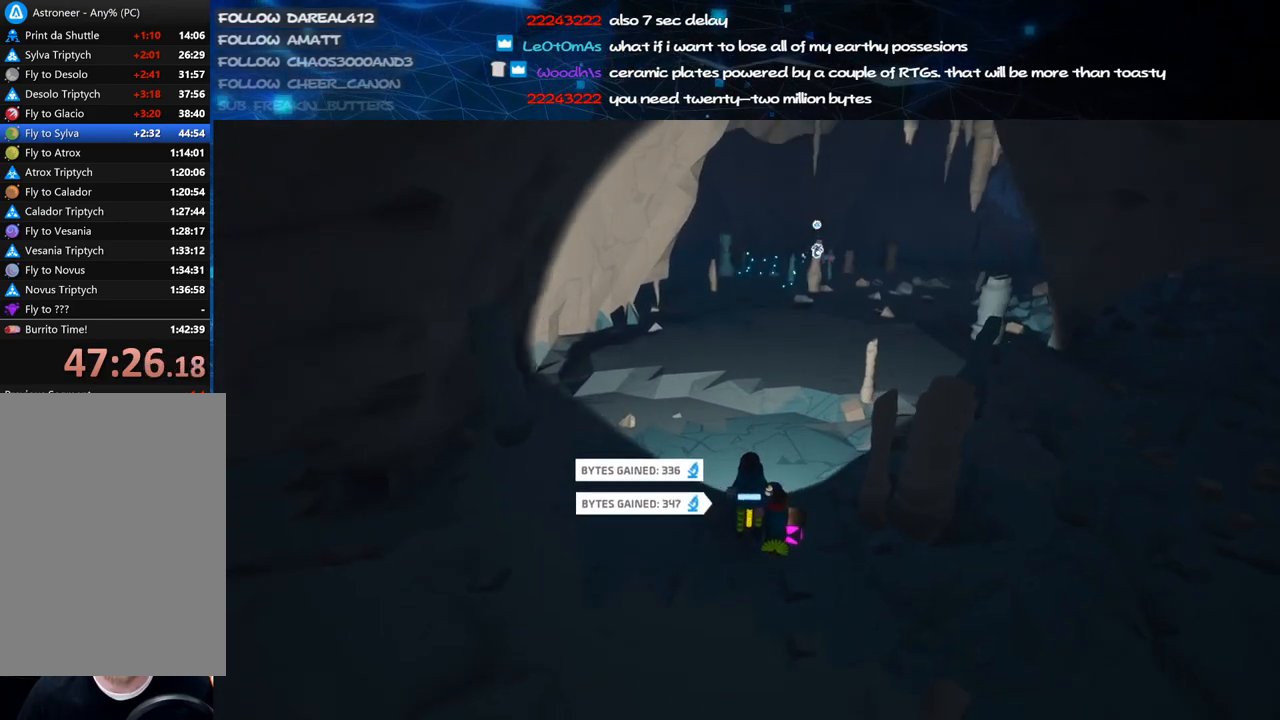
{"keys": ["f"], "mouse": ["right"], "events": [[100, "mouse_right", "down"], [140, "f", "down"]]}
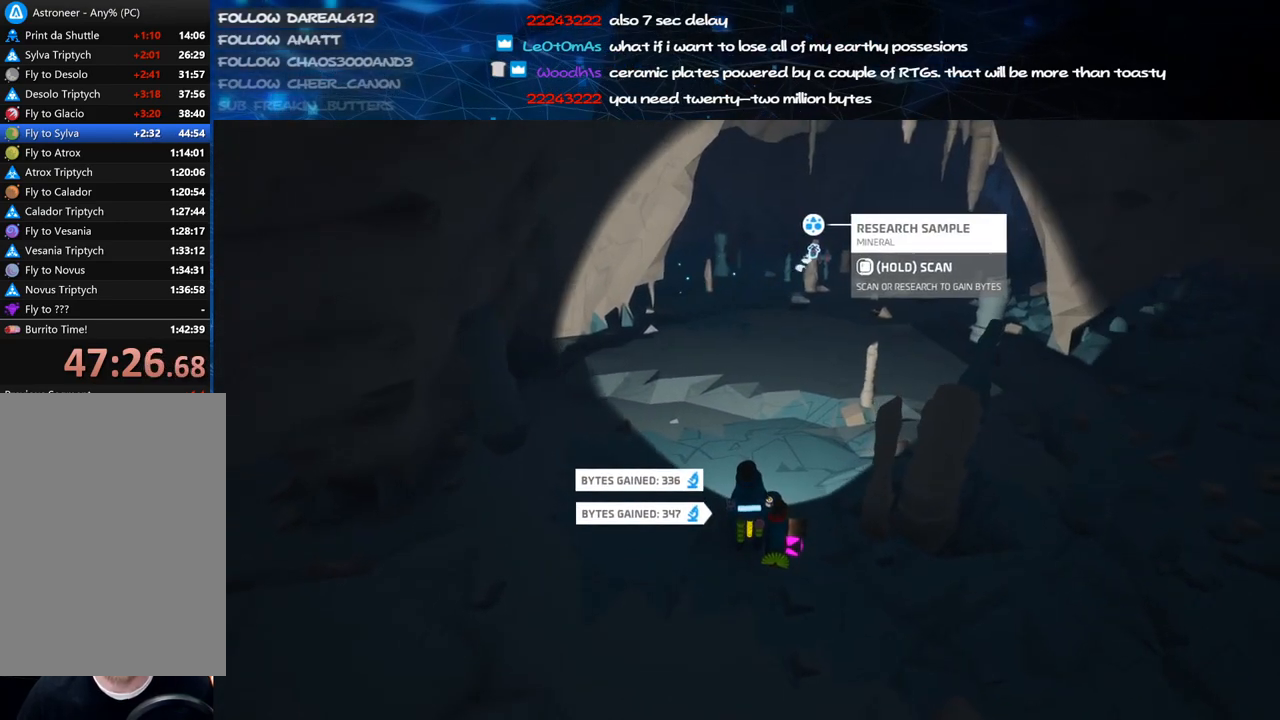
{"keys": [], "mouse": [], "events": [[20, "w", "down"], [140, "w", "up"], [180, "mouse_right", "up"], [240, "f", "up"]]}
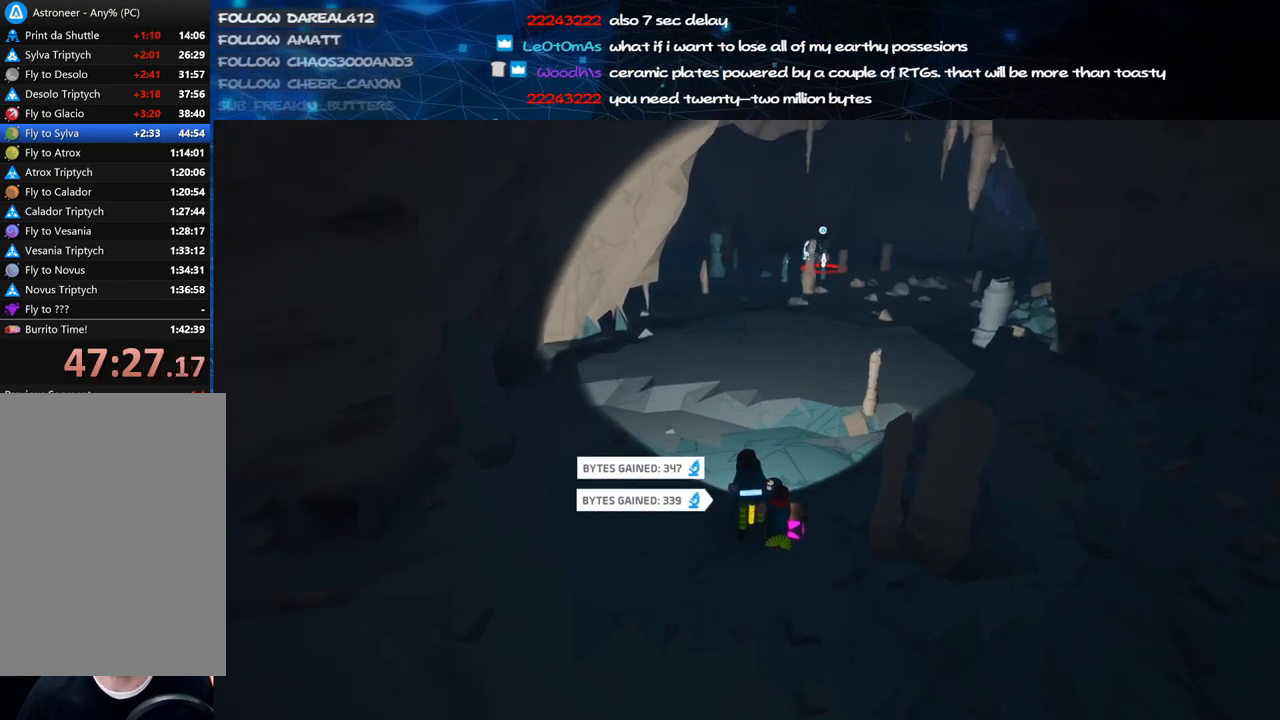
{"keys": ["f", "s"], "mouse": ["right"], "events": [[140, "mouse_right", "down"], [160, "f", "down"], [340, "s", "down"]]}
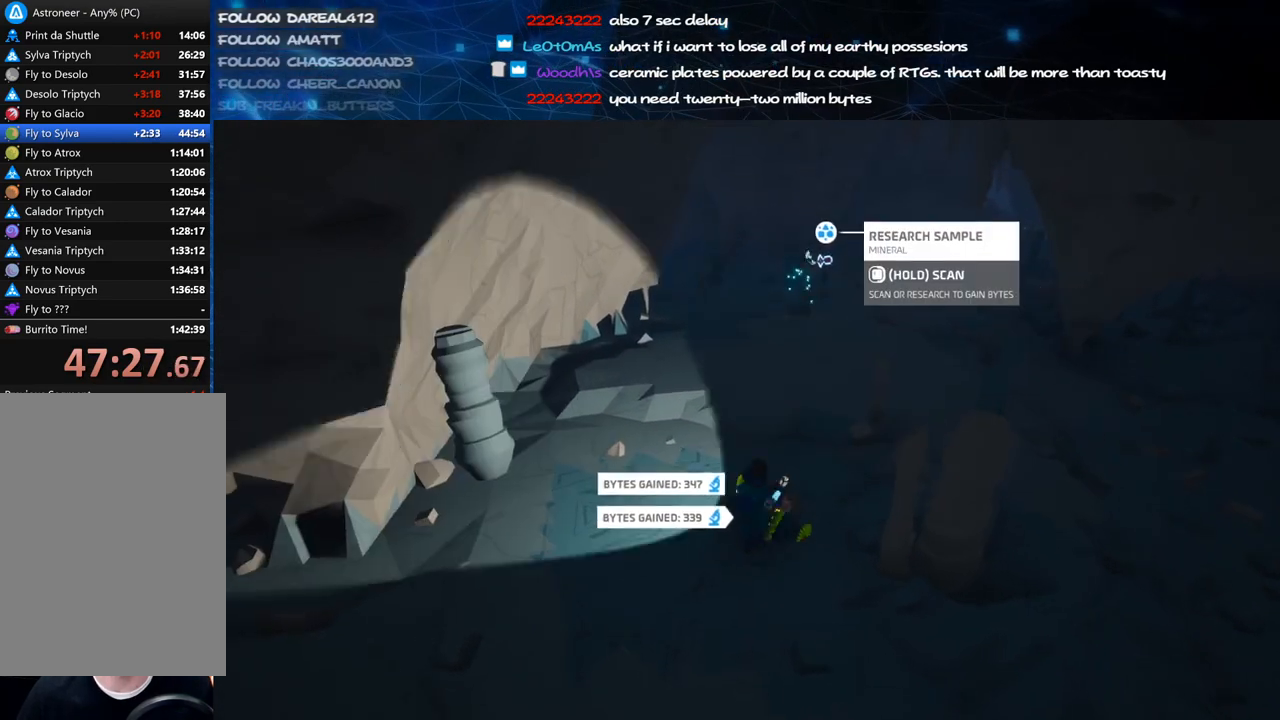
{"keys": ["a"], "mouse": ["right"], "events": [[240, "a", "down"], [380, "f", "up"], [380, "s", "up"]]}
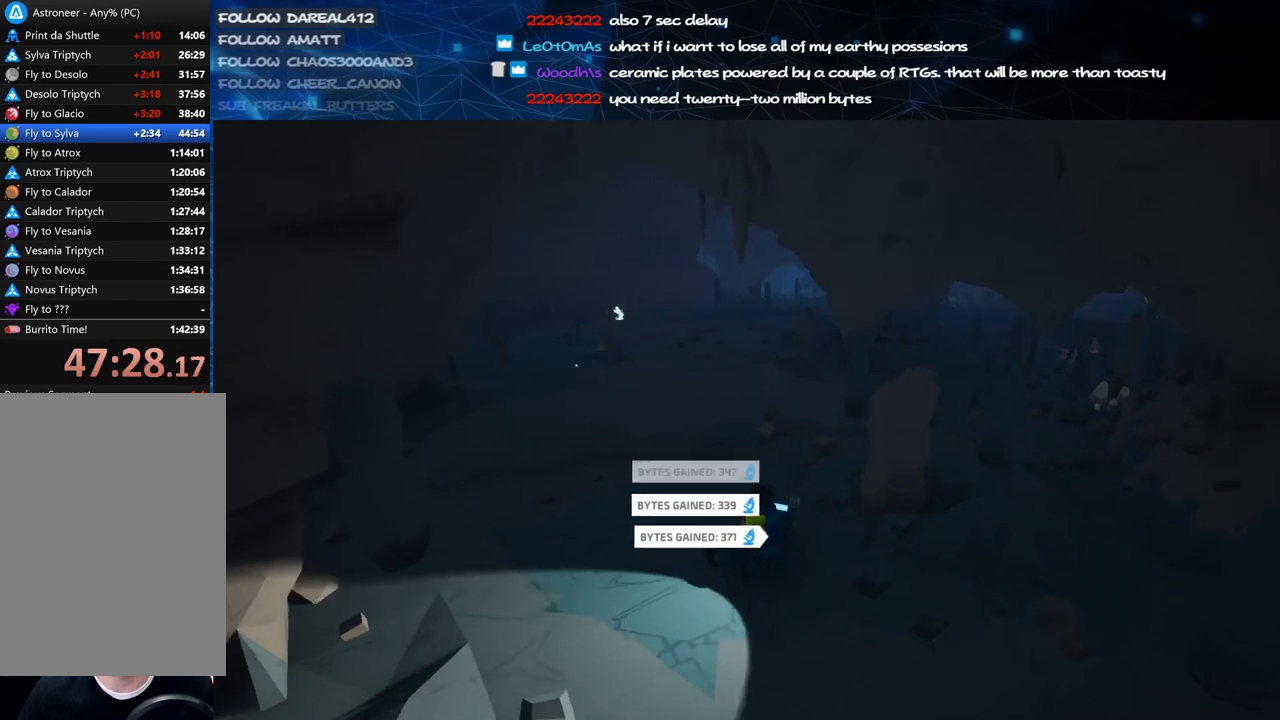
{"keys": [], "mouse": ["right"], "events": [[20, "w", "down"], [80, "a", "up"], [440, "w", "up"]]}
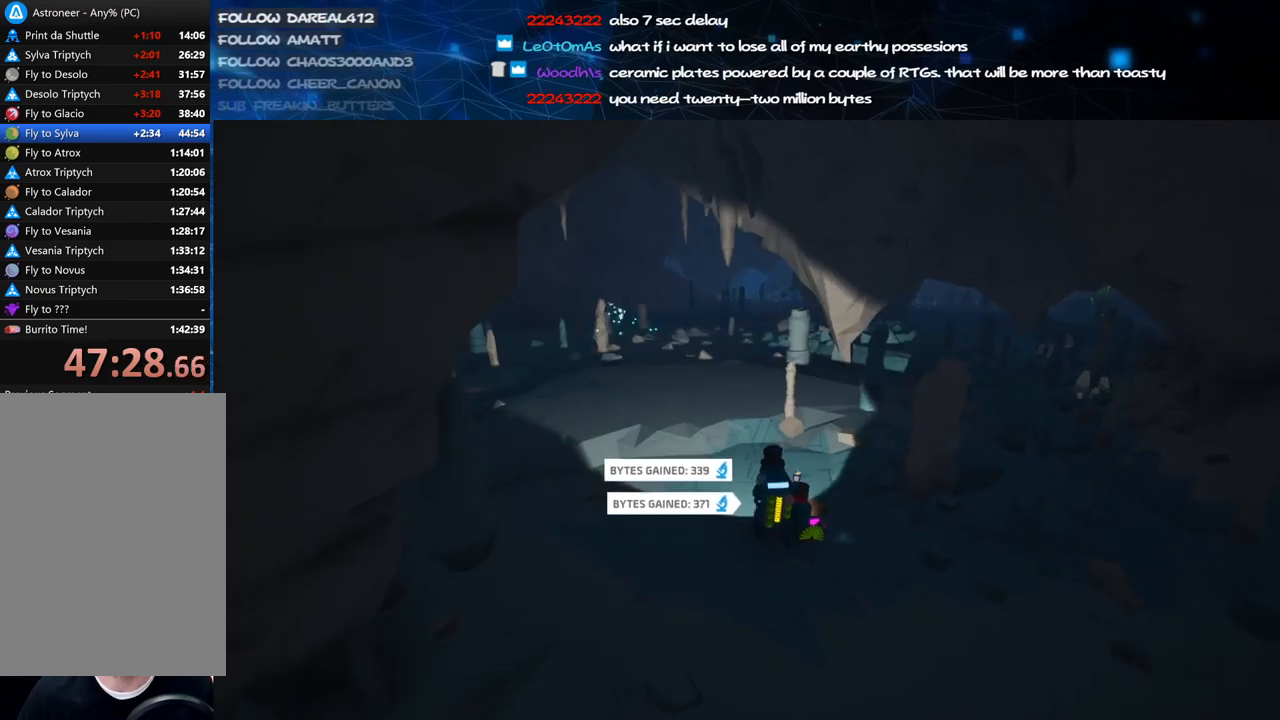
{"keys": [], "mouse": ["right"], "events": [[60, "d", "down"], [180, "d", "up"]]}
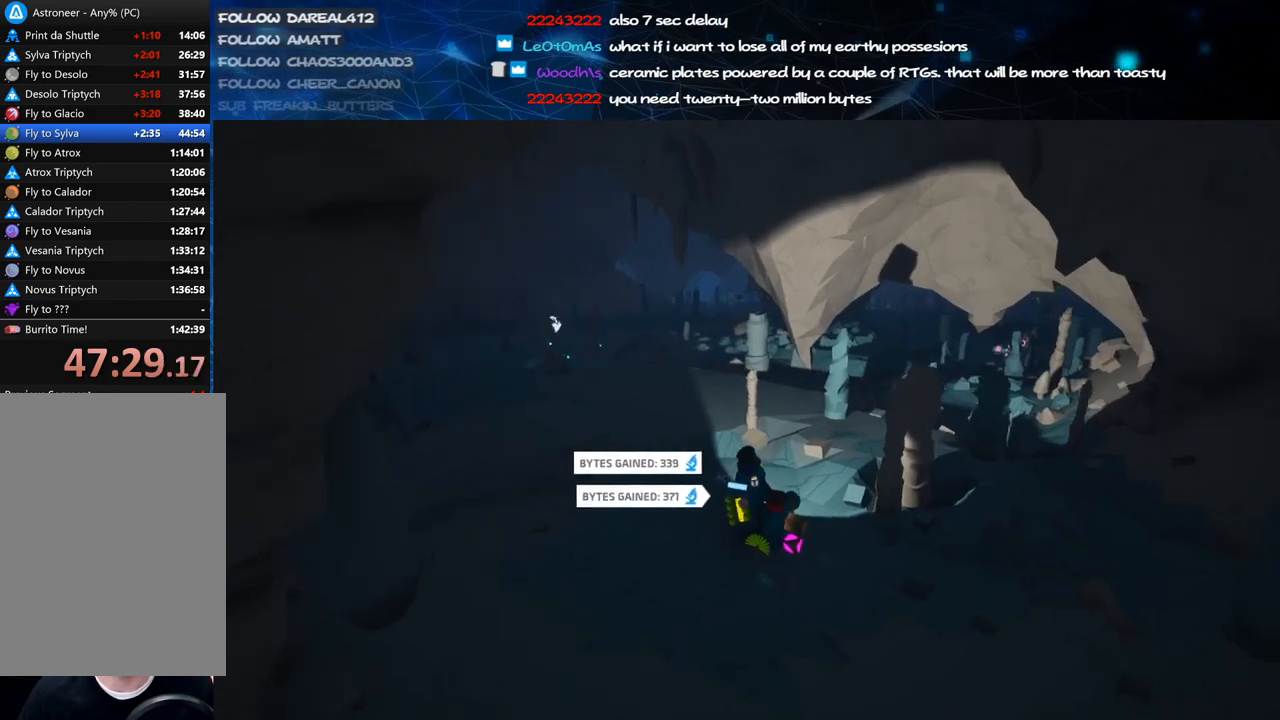
{"keys": ["d"], "mouse": ["right"], "events": [[280, "d", "down"]]}
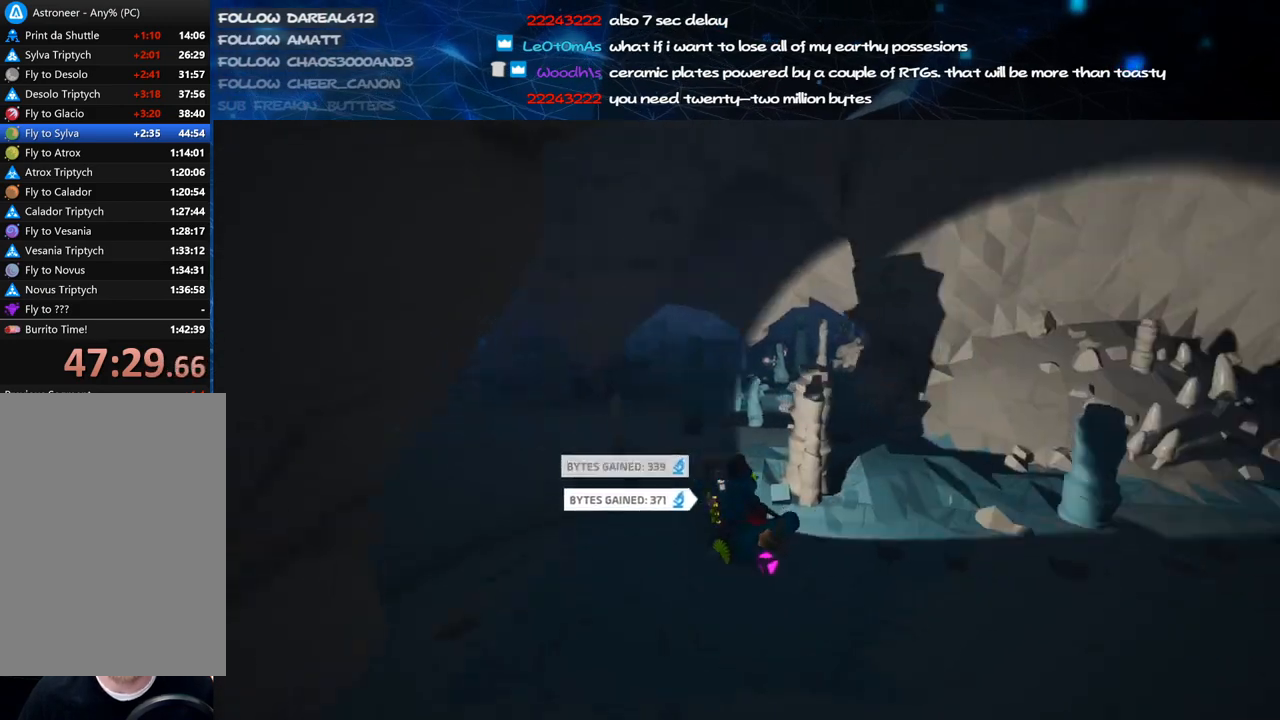
{"keys": ["d", "w"], "mouse": ["right"], "events": [[240, "w", "down"]]}
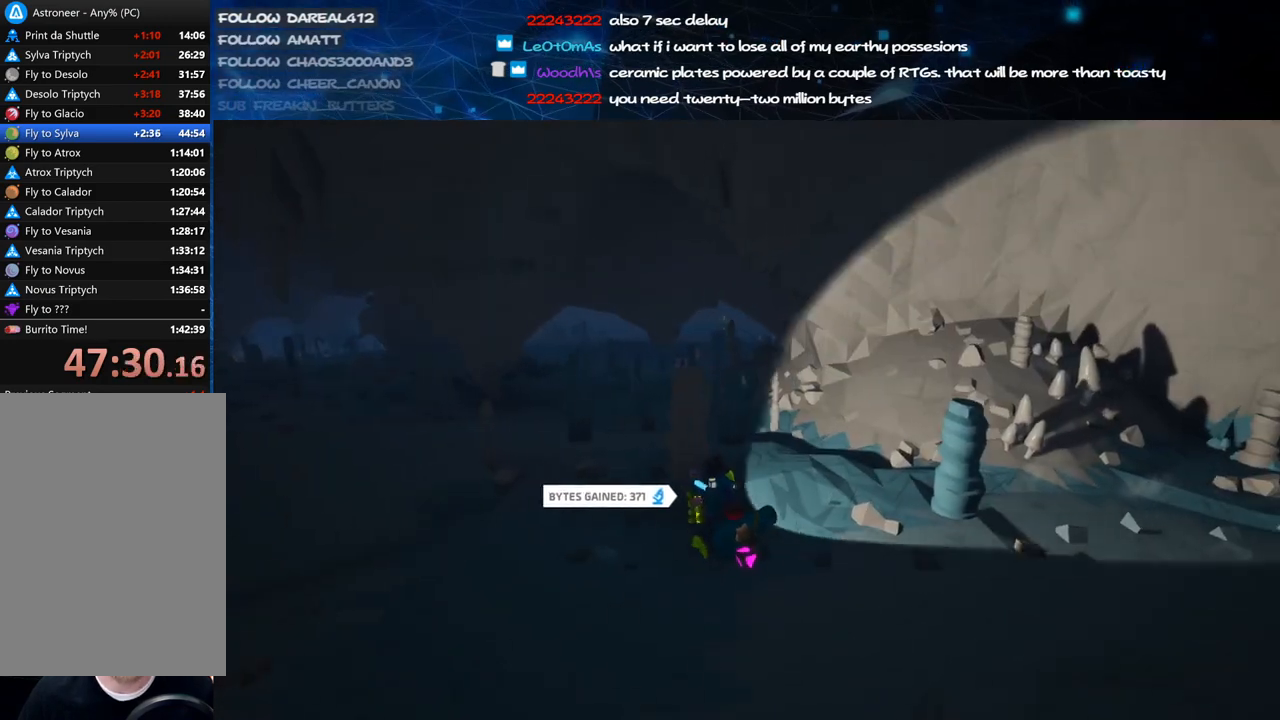
{"keys": [], "mouse": [], "events": [[20, "d", "up"], [100, "mouse_right", "up"], [120, "a", "down"], [200, "a", "up"], [320, "w", "up"]]}
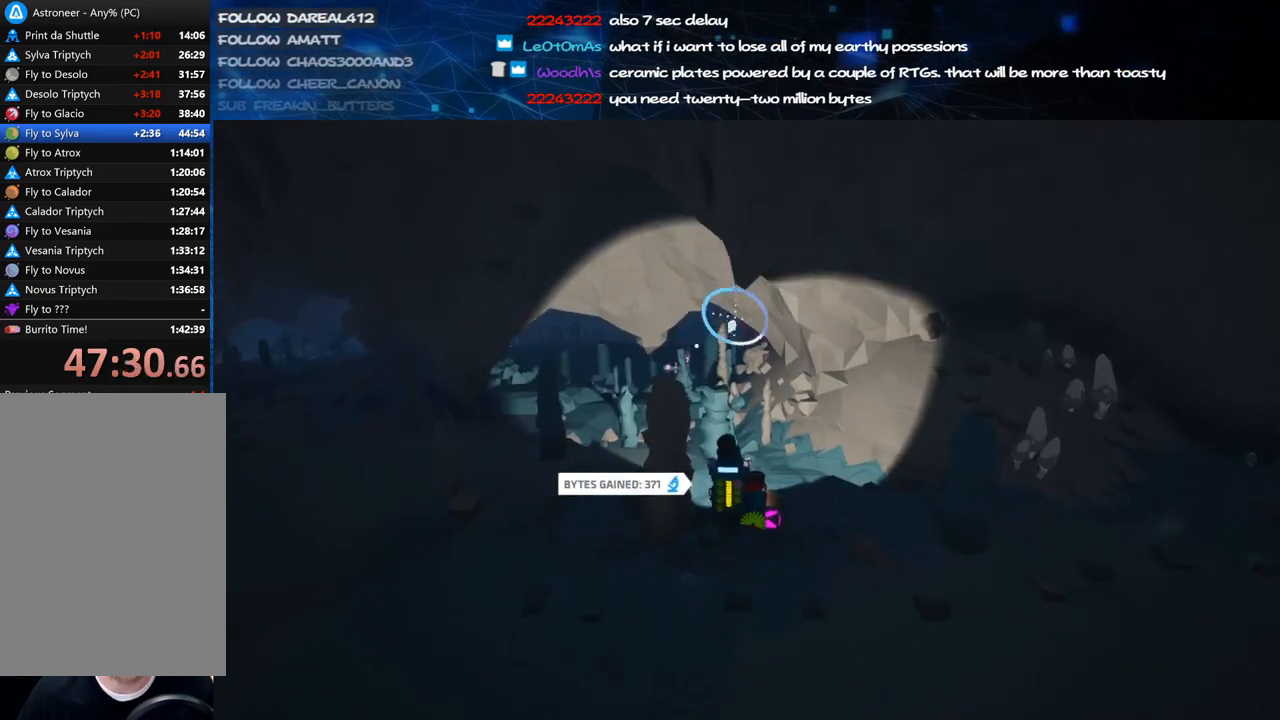
{"keys": [], "mouse": [], "events": []}
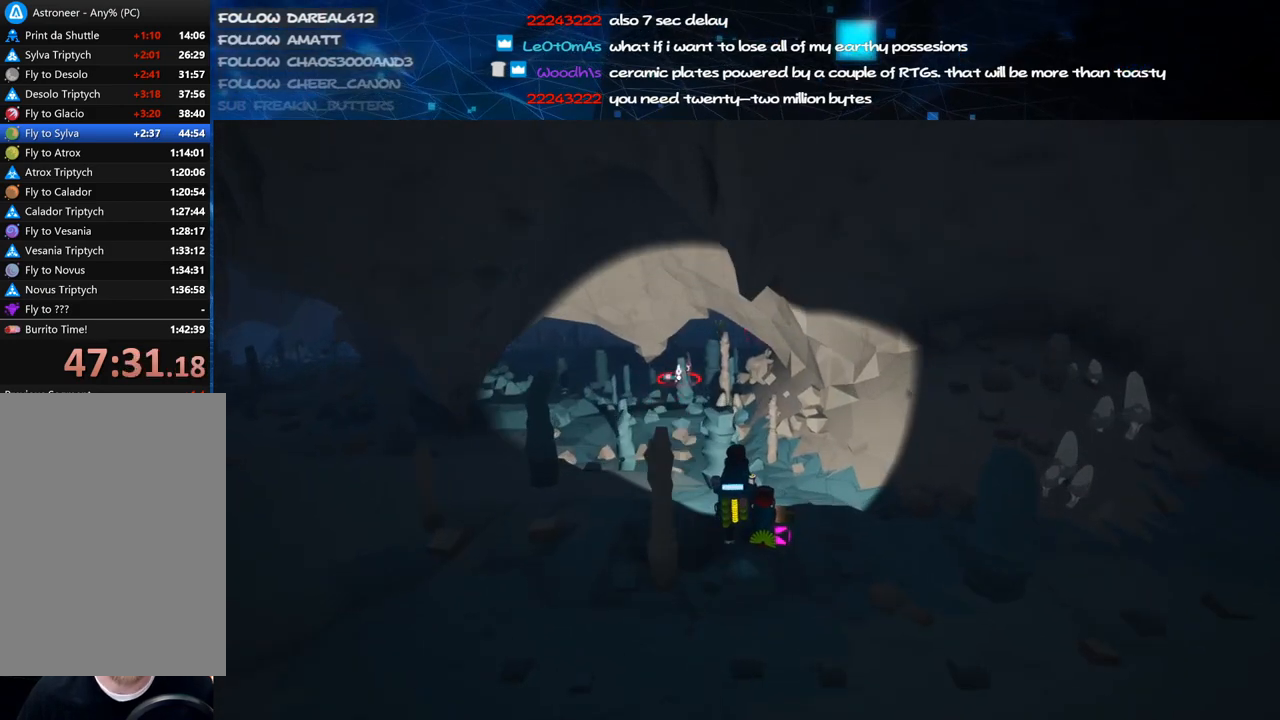
{"keys": ["f"], "mouse": ["right"], "events": [[20, "mouse_right", "down"], [80, "f", "down"], [360, "mouse_right", "up"], [380, "f", "up"], [480, "f", "down"], [480, "mouse_right", "down"]]}
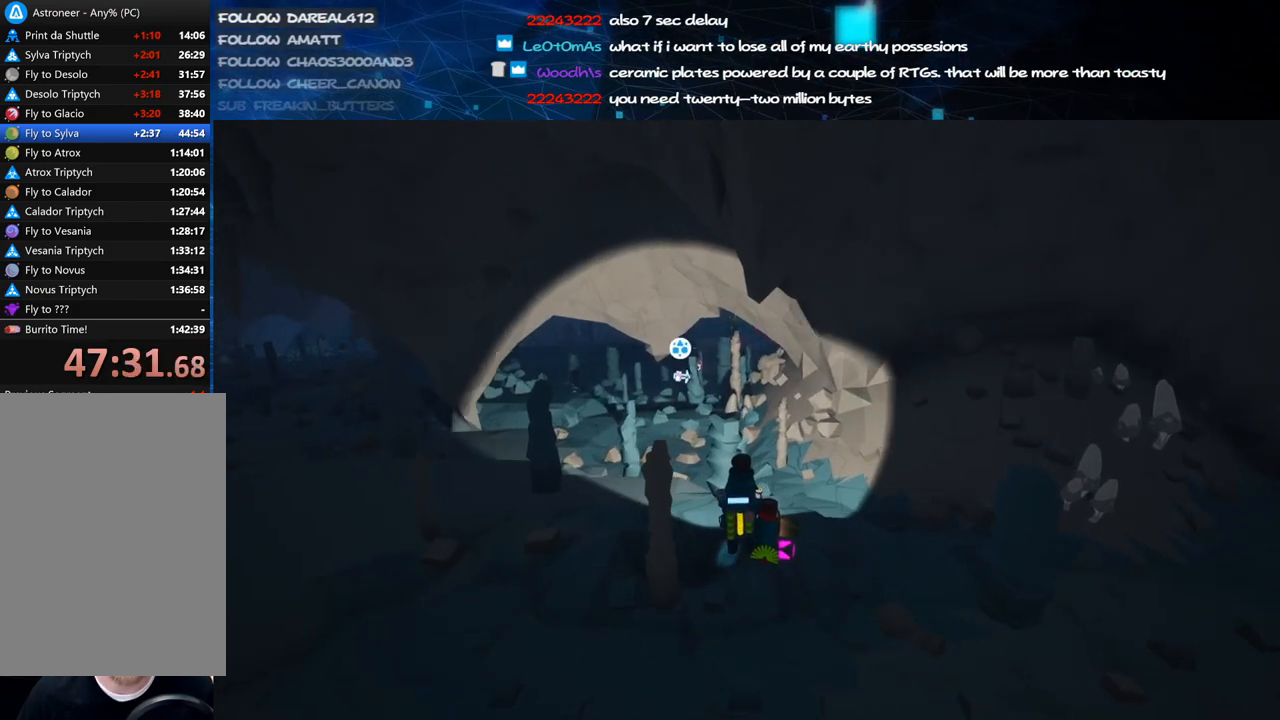
{"keys": ["f"], "mouse": ["right"], "events": [[160, "w", "down"], [340, "w", "up"]]}
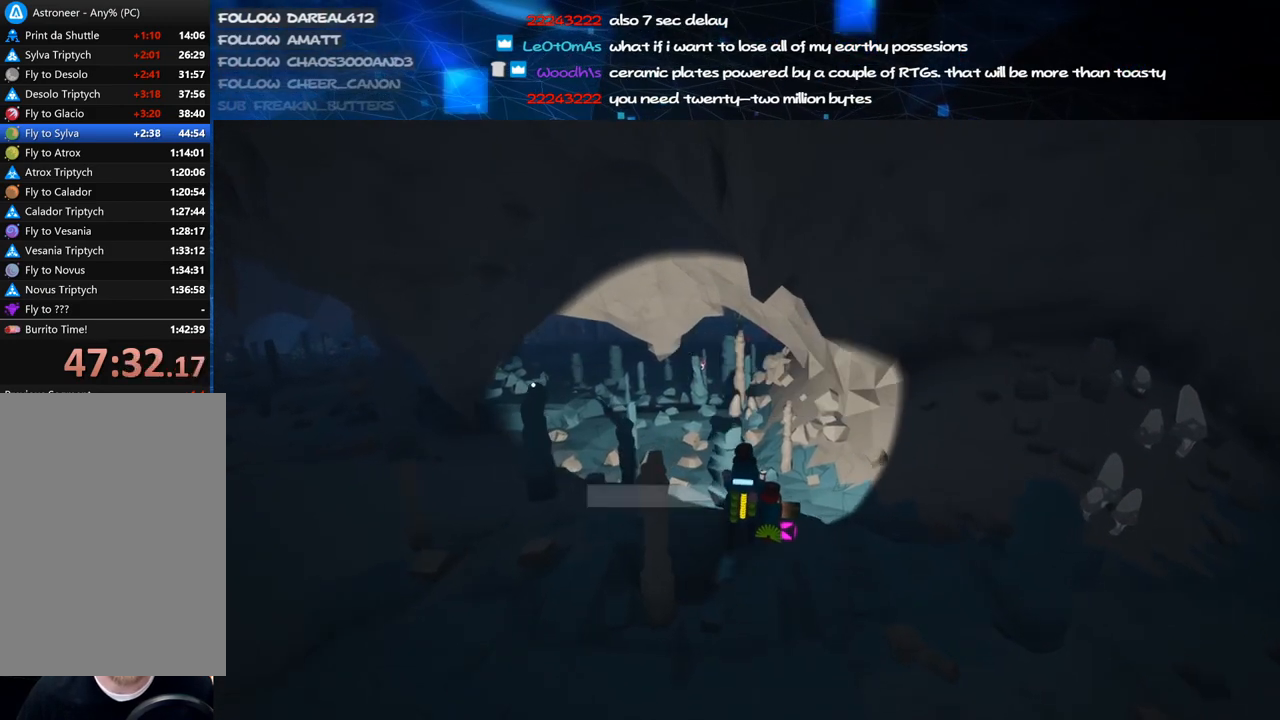
{"keys": [], "mouse": [], "events": [[40, "w", "down"], [180, "w", "up"], [200, "mouse_right", "up"], [220, "f", "up"]]}
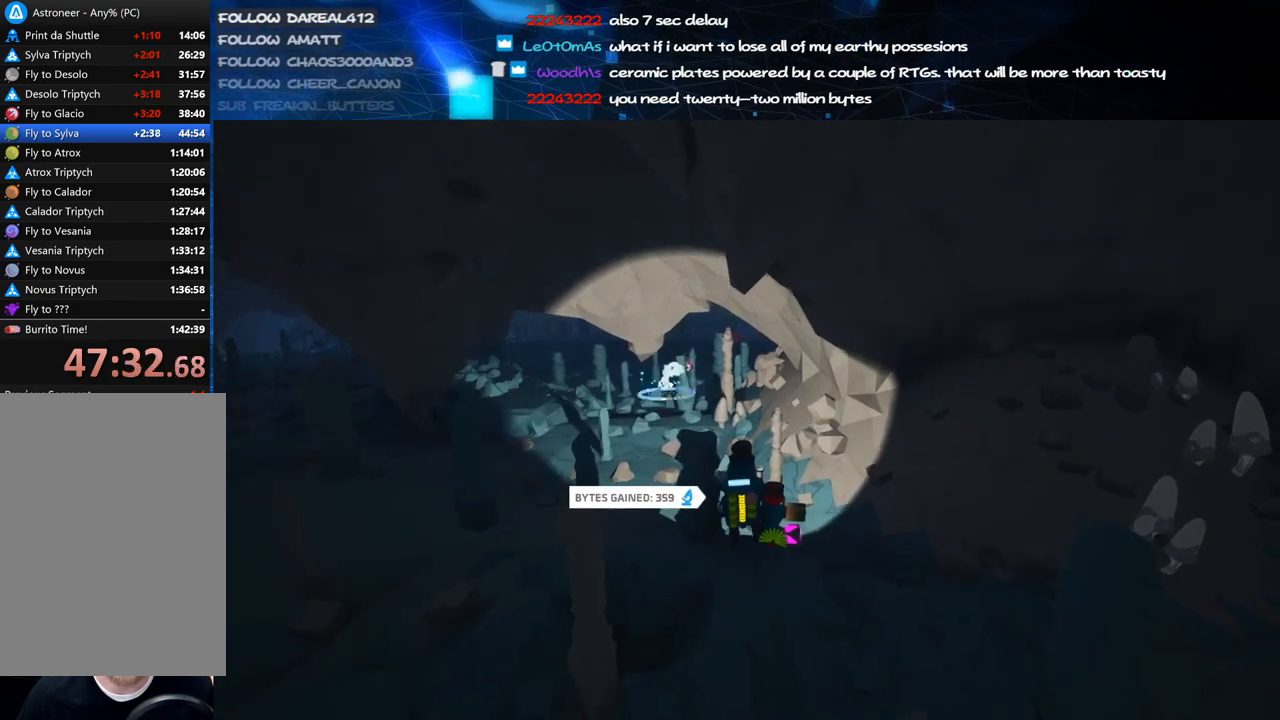
{"keys": [], "mouse": [], "events": [[60, "mouse_right", "down"], [80, "d", "down"], [220, "d", "up"], [260, "mouse_right", "up"]]}
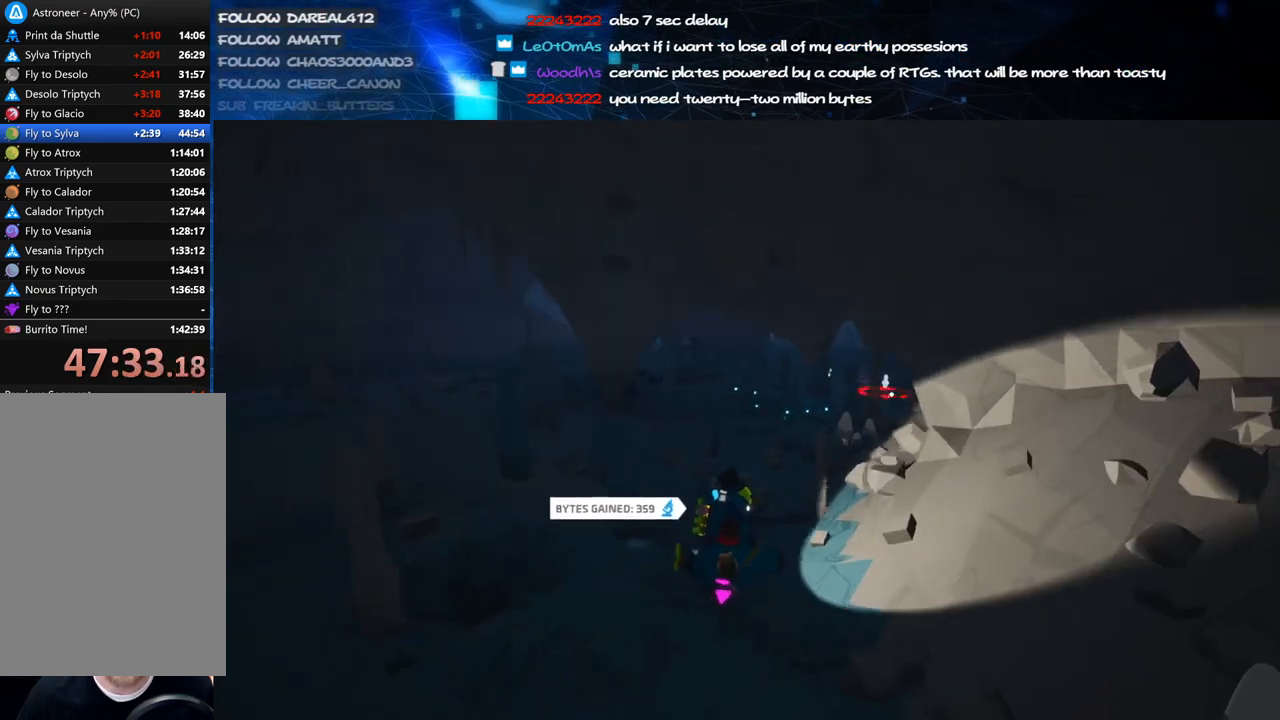
{"keys": [], "mouse": [], "events": [[180, "a", "down"], [260, "a", "up"]]}
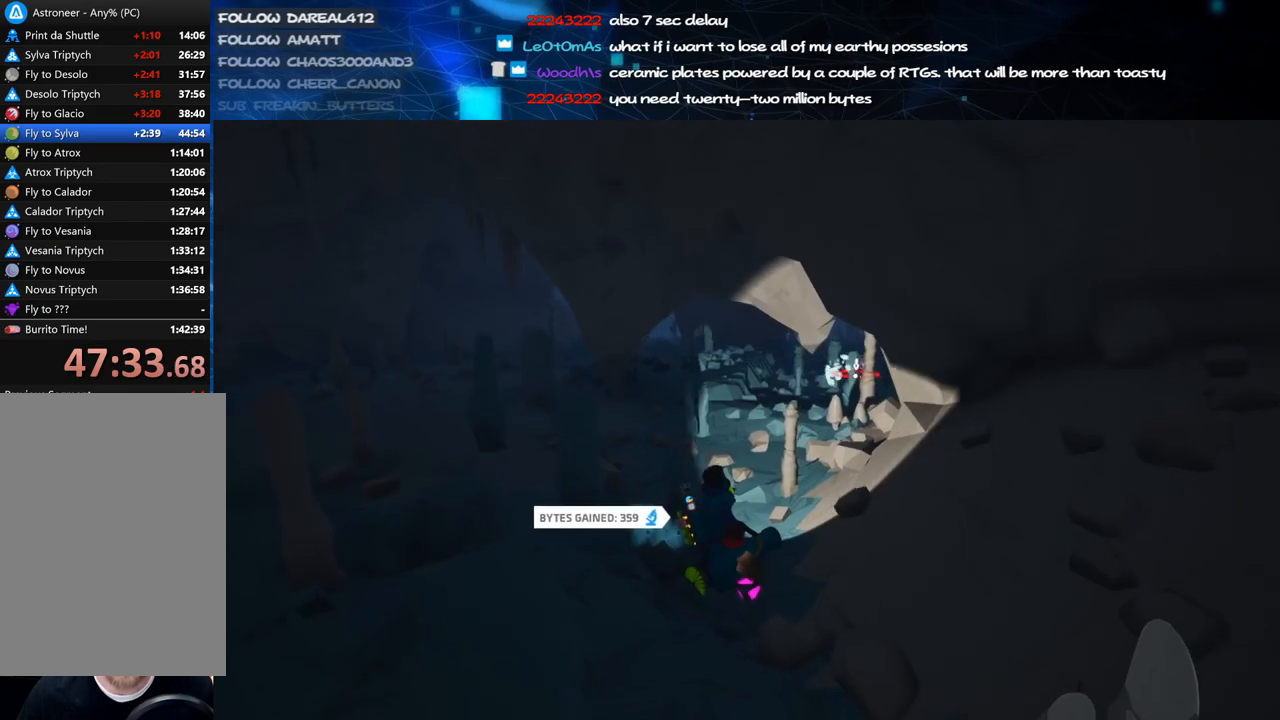
{"keys": ["w"], "mouse": [], "events": [[160, "w", "down"], [180, "mouse_right", "down"], [260, "a", "down"], [360, "a", "up"], [380, "mouse_right", "up"]]}
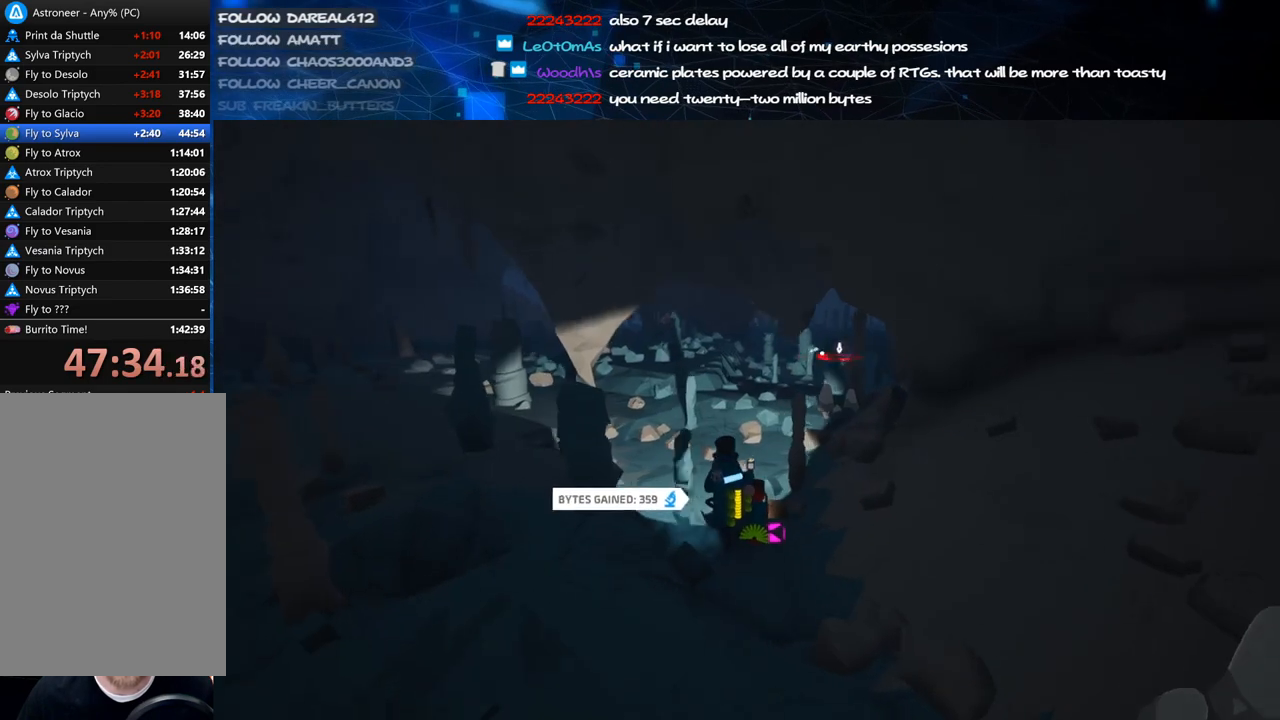
{"keys": [], "mouse": [], "events": [[140, "shift", "down"], [200, "shift", "up"], [360, "w", "up"]]}
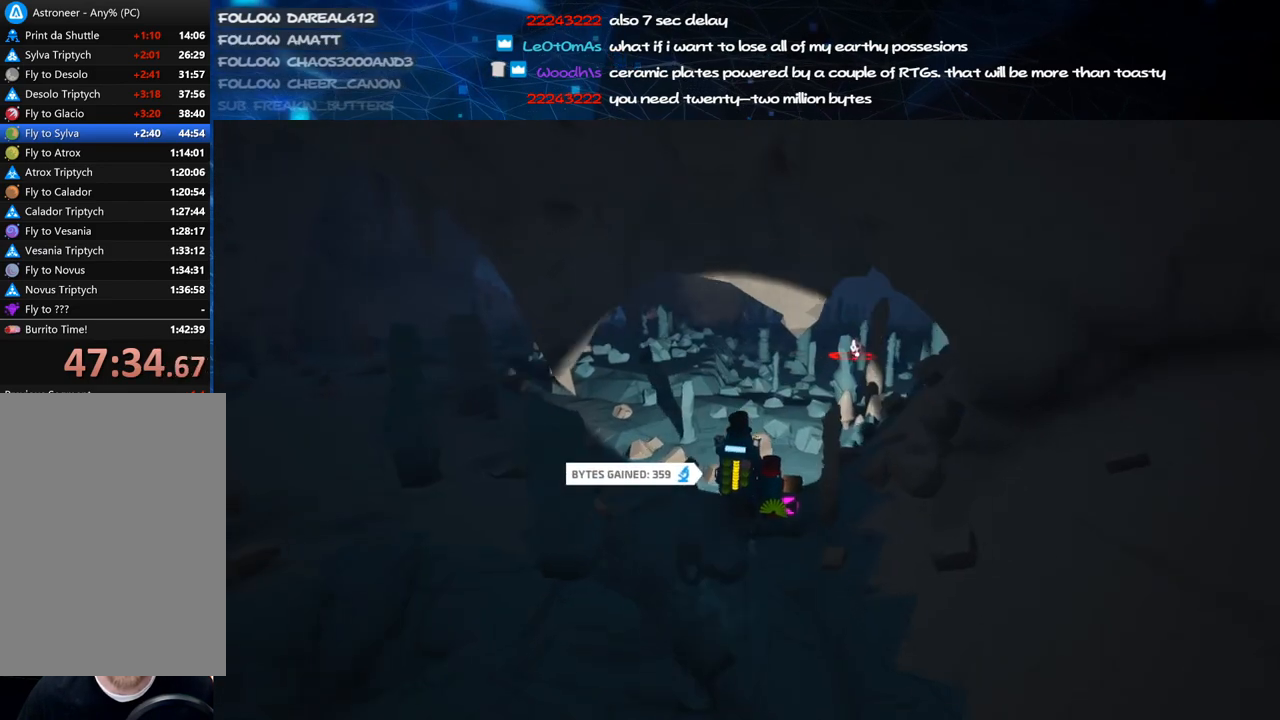
{"keys": [], "mouse": ["right"], "events": [[200, "mouse_right", "down"], [260, "f", "down"], [440, "f", "up"]]}
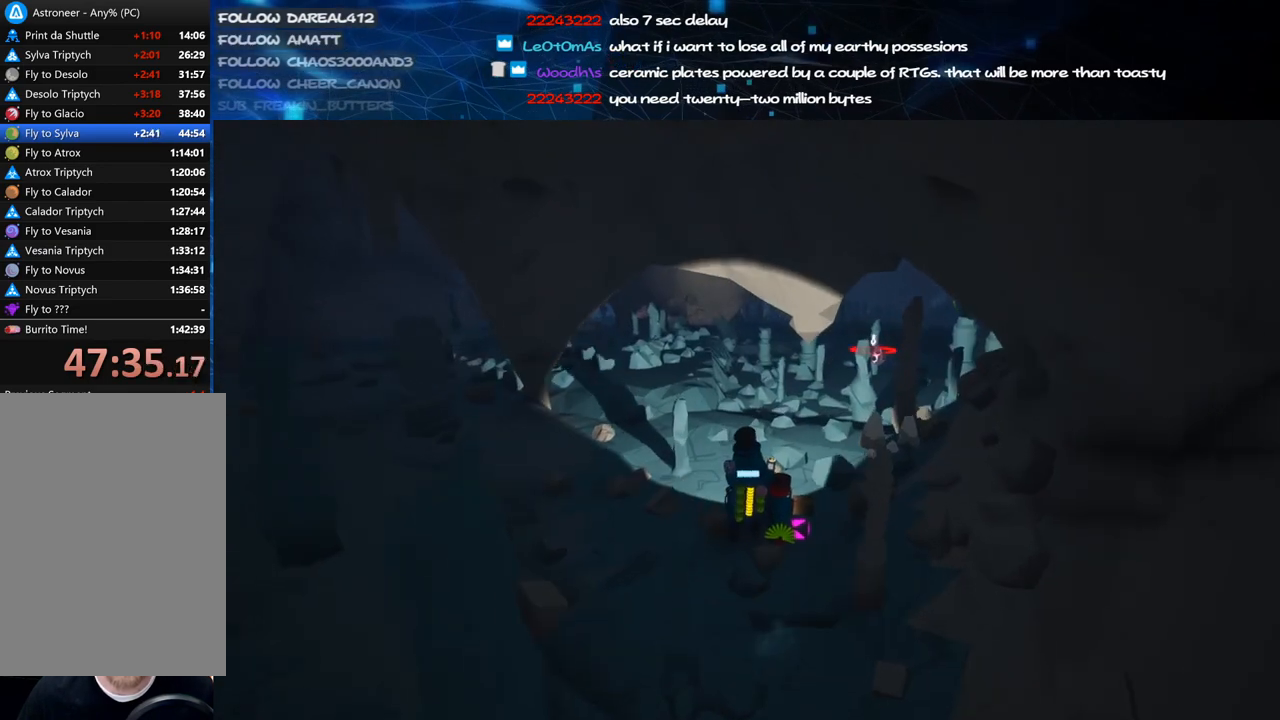
{"keys": [], "mouse": [], "events": [[140, "mouse_right", "up"], [260, "d", "down"], [340, "d", "up"]]}
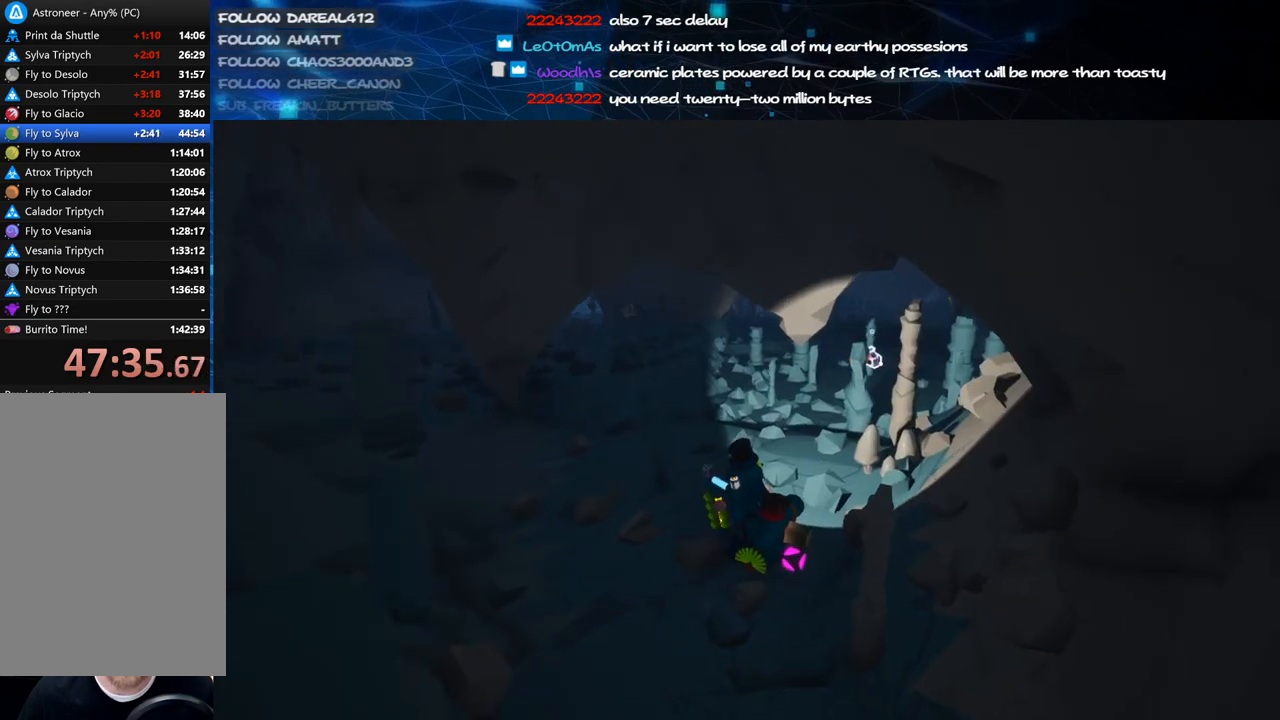
{"keys": [], "mouse": ["right"], "events": [[420, "mouse_right", "down"]]}
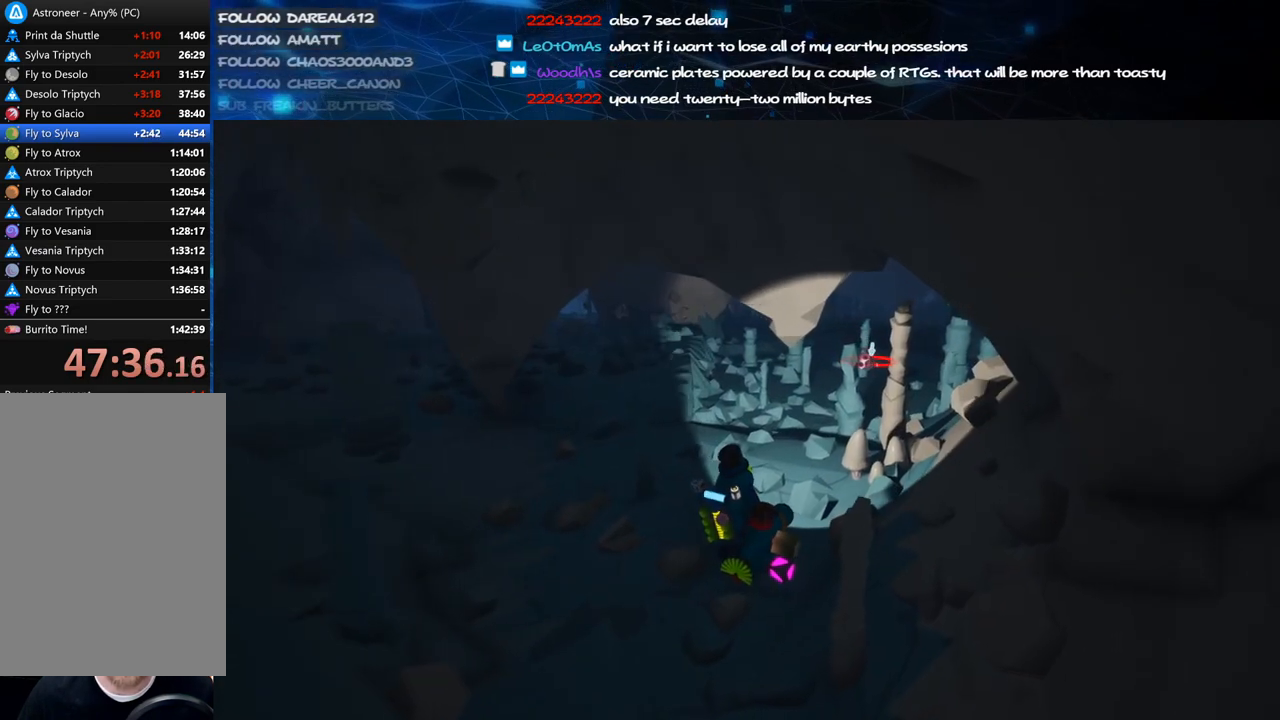
{"keys": [], "mouse": [], "events": [[80, "mouse_right", "up"]]}
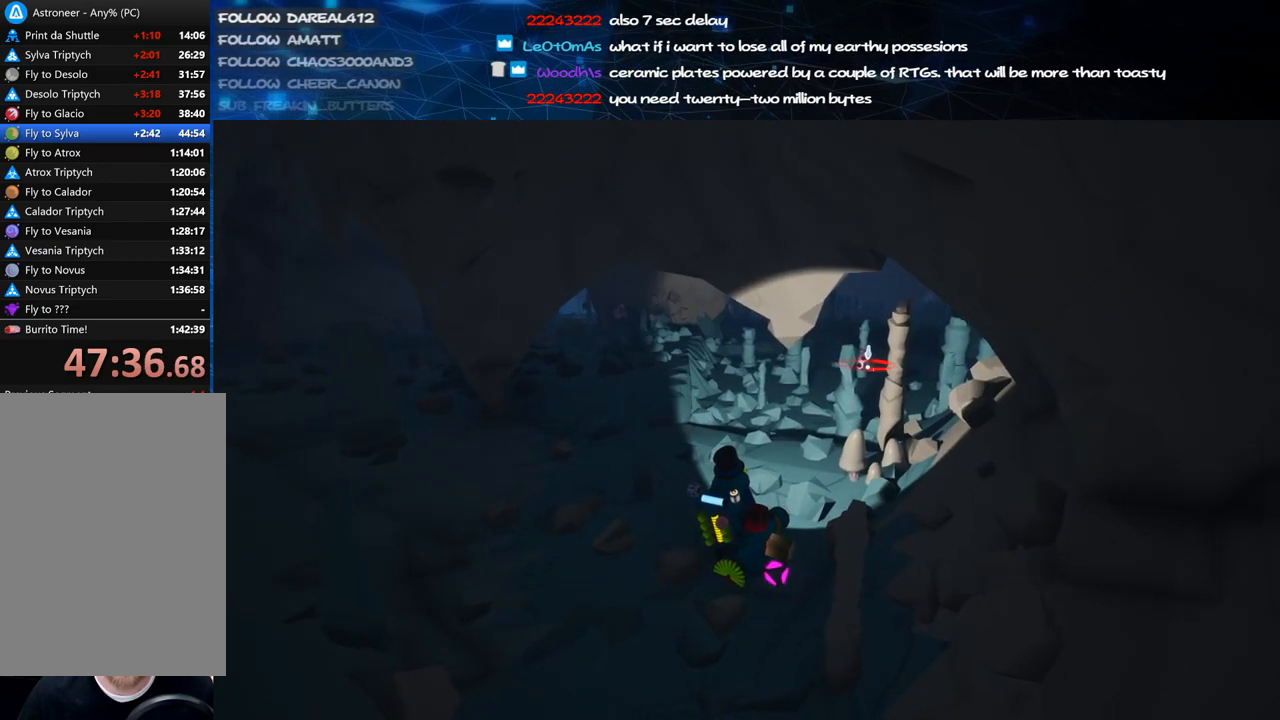
{"keys": ["f"], "mouse": ["right"], "events": [[360, "mouse_right", "down"], [400, "f", "down"]]}
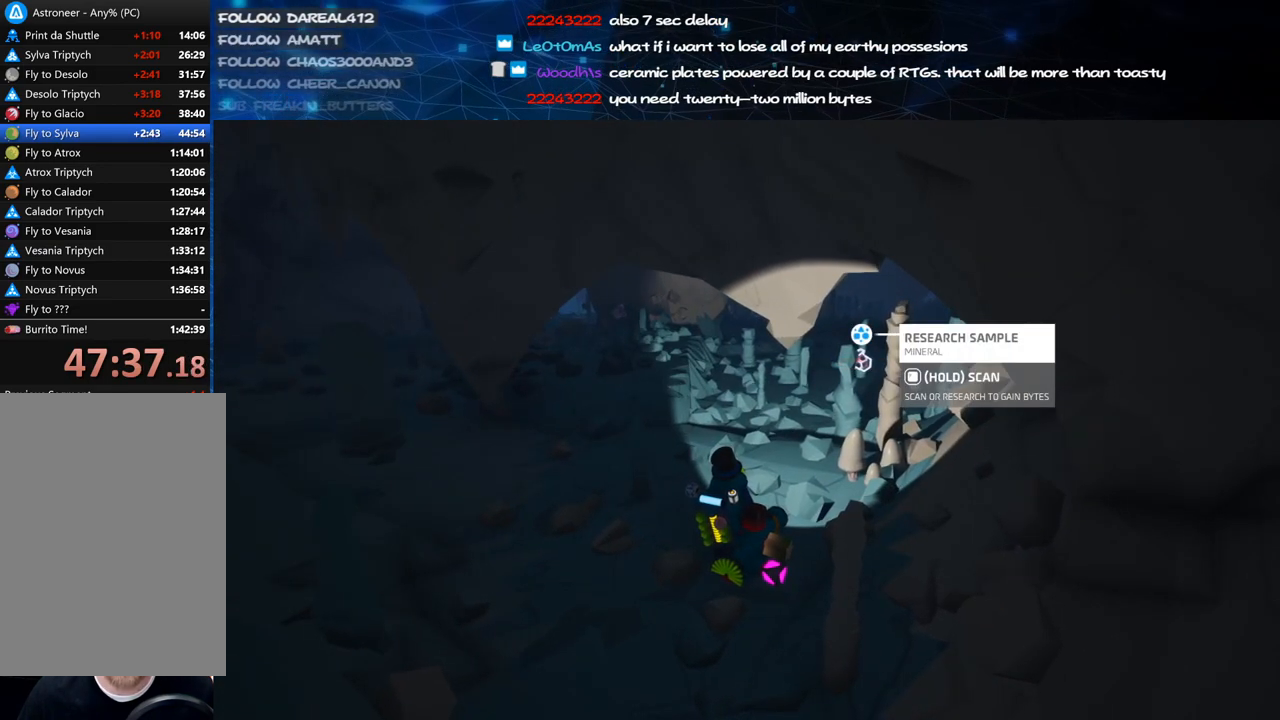
{"keys": ["a", "f", "w"], "mouse": ["right"], "events": [[120, "w", "down"], [420, "a", "down"]]}
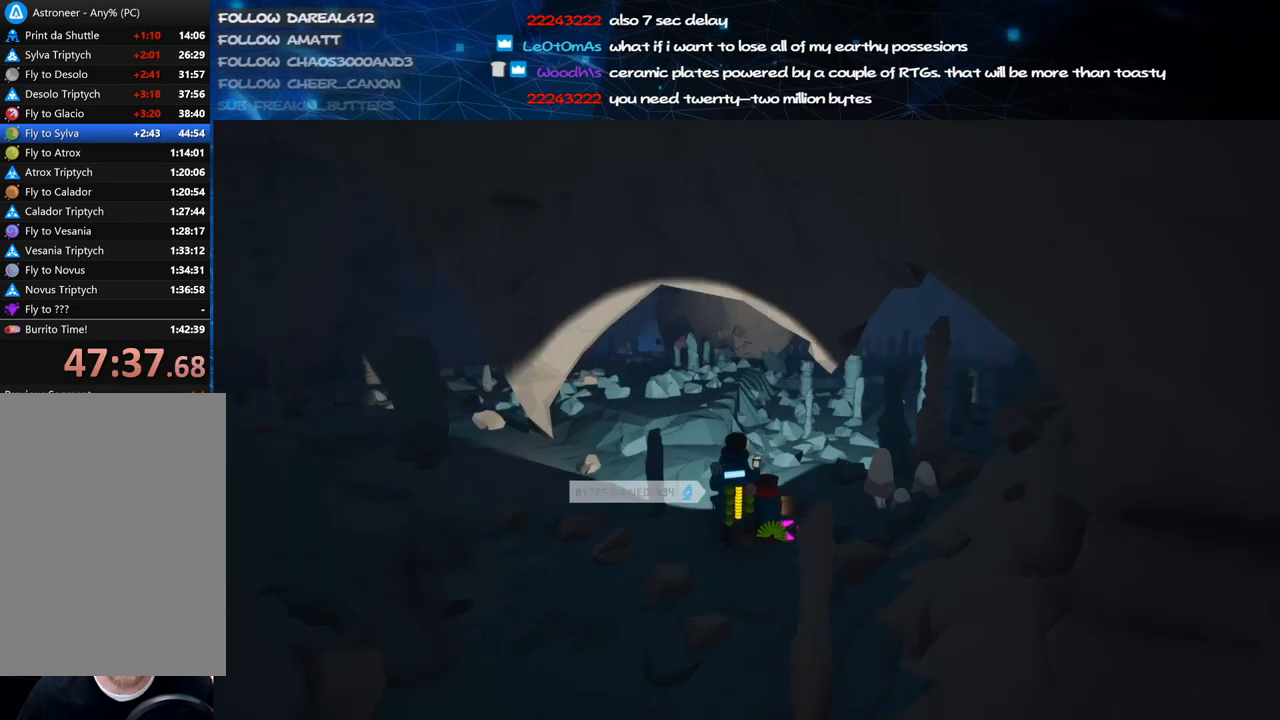
{"keys": [], "mouse": [], "events": [[60, "mouse_right", "up"], [80, "a", "up"], [100, "w", "up"], [120, "f", "up"]]}
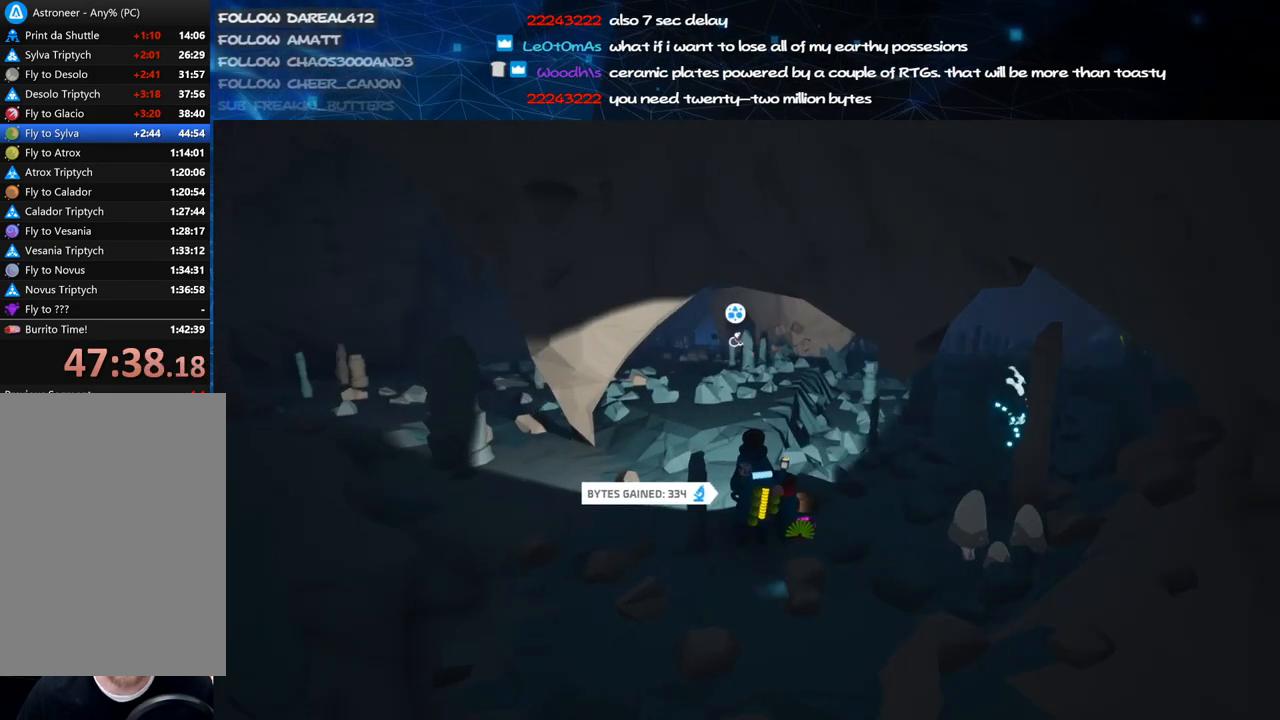
{"keys": ["f", "w"], "mouse": ["right"], "events": [[80, "mouse_right", "down"], [120, "f", "down"], [240, "w", "down"]]}
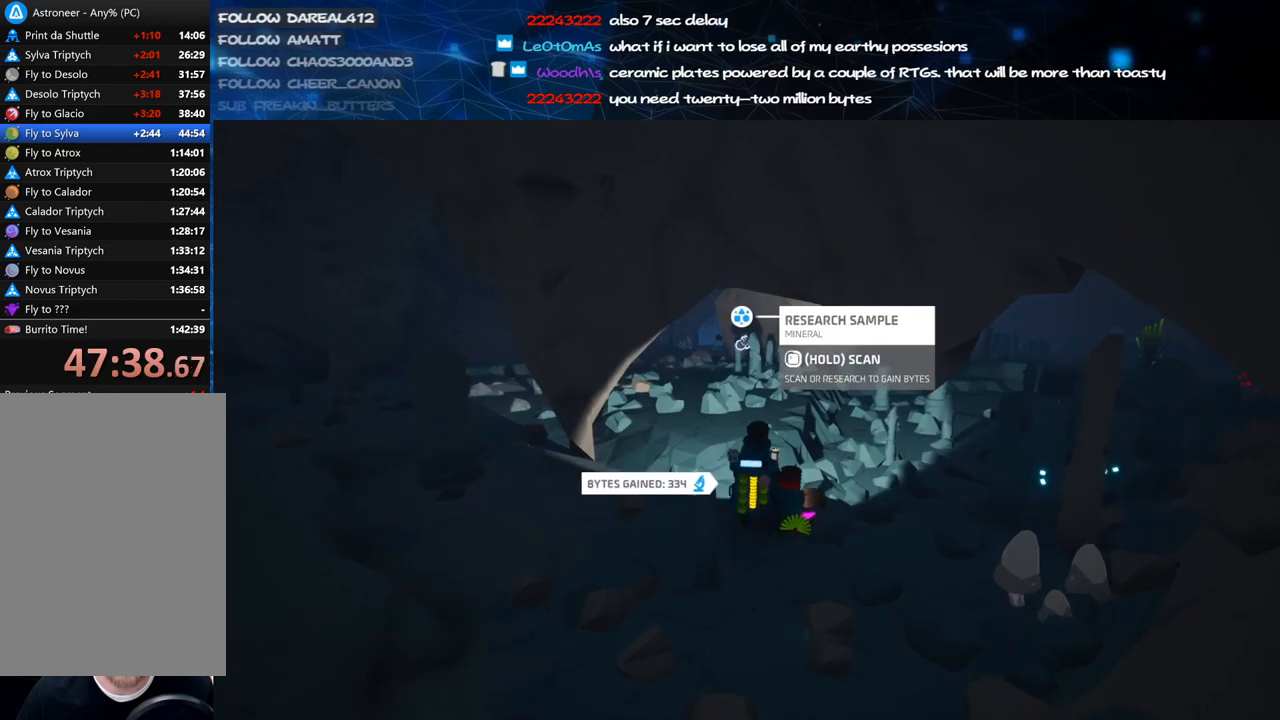
{"keys": [], "mouse": [], "events": [[260, "mouse_right", "up"], [280, "w", "up"], [320, "f", "up"]]}
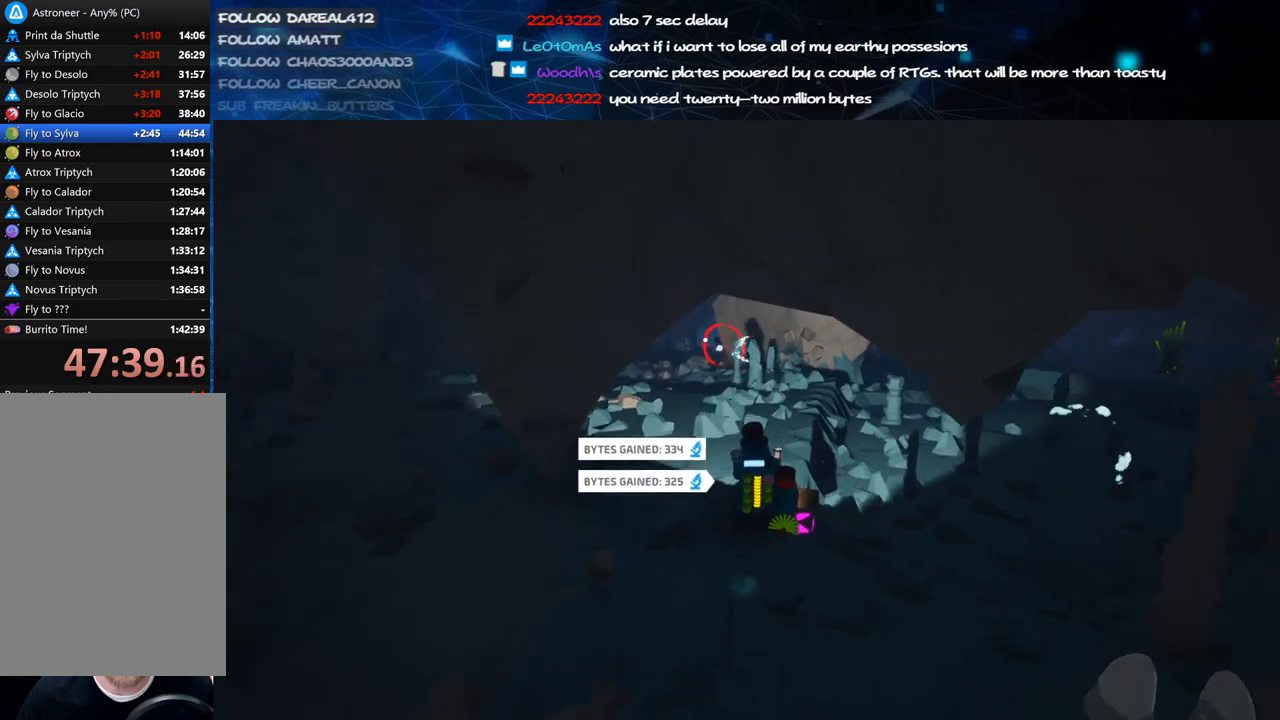
{"keys": [], "mouse": [], "events": [[360, "w", "down"], [480, "w", "up"]]}
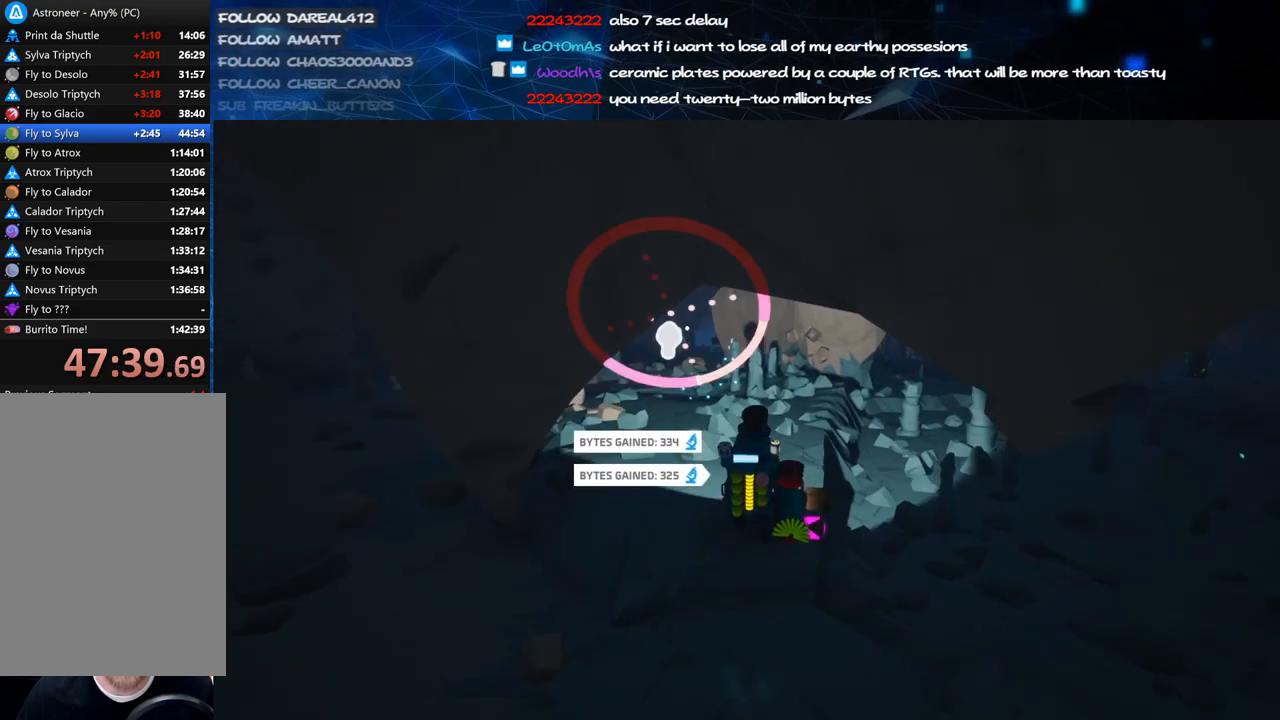
{"keys": ["a", "w"], "mouse": ["right"], "events": [[280, "w", "down"], [300, "mouse_right", "down"], [440, "a", "down"]]}
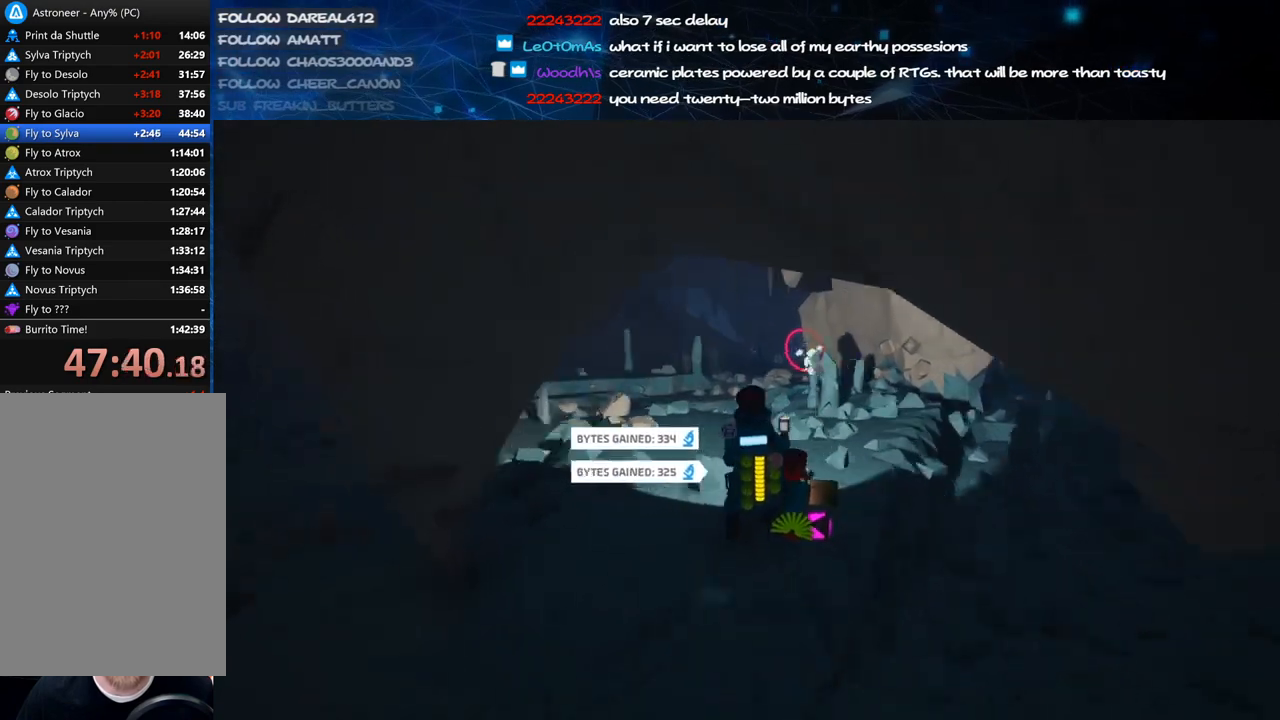
{"keys": ["w"], "mouse": ["right"], "events": [[20, "a", "up"], [160, "a", "down"], [260, "a", "up"], [360, "shift", "down"], [480, "shift", "up"]]}
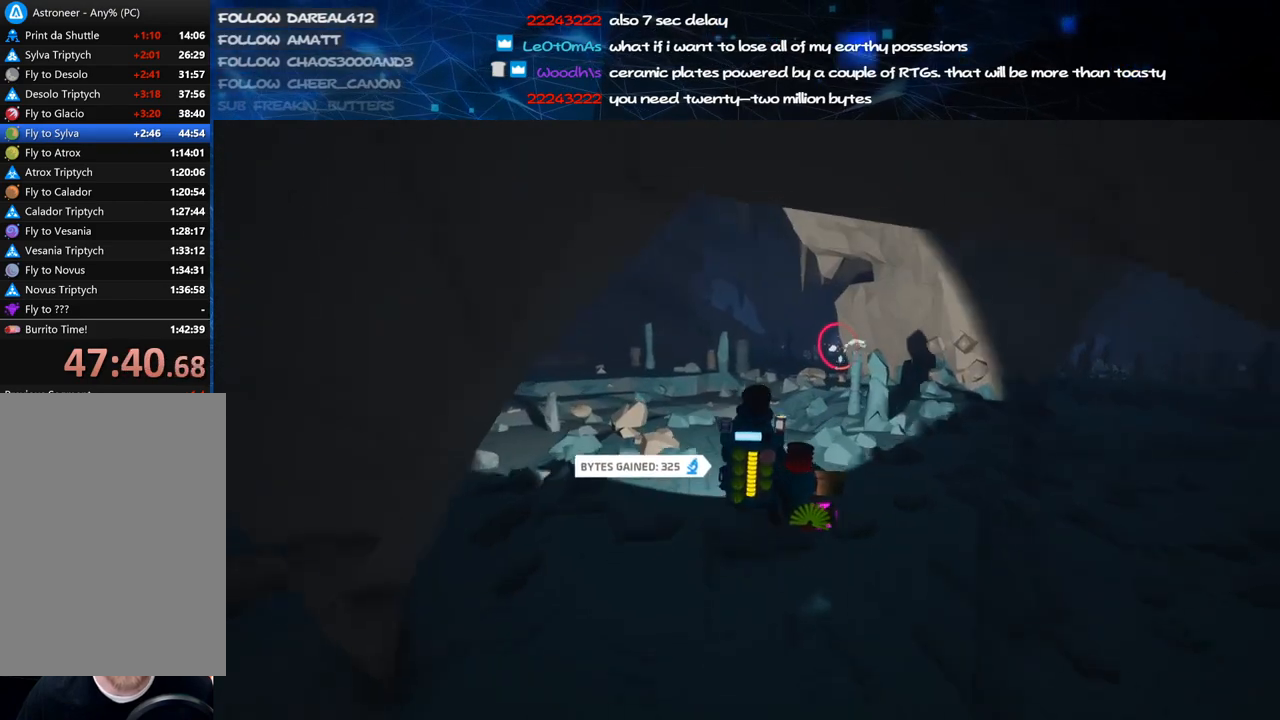
{"keys": ["a"], "mouse": ["right"], "events": [[240, "mouse_right", "up"], [280, "w", "up"], [400, "mouse_right", "down"], [420, "a", "down"]]}